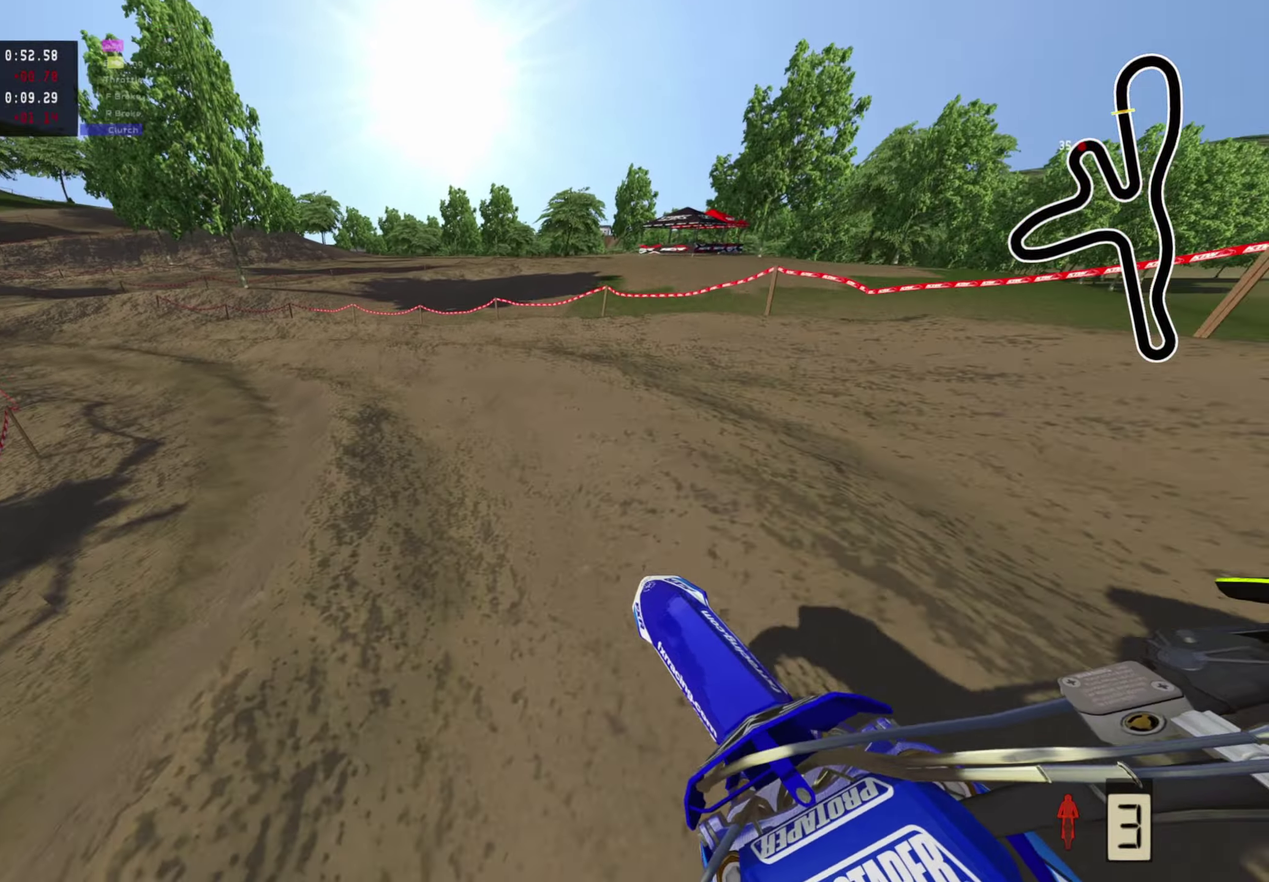
Gameplay with a controller (PlayStation layout); each line is a JSON object with the inputs held at the frame after it (dt_ms = milliseconds from this image to that frame). "events" lists button and stick changes between this image and that frame as [ms after this image, input, new state], when the widget could be followed in between.
{"dt_ms": 900, "buttons": ["R2"], "left_stick": "down-left", "right_stick": "center"}
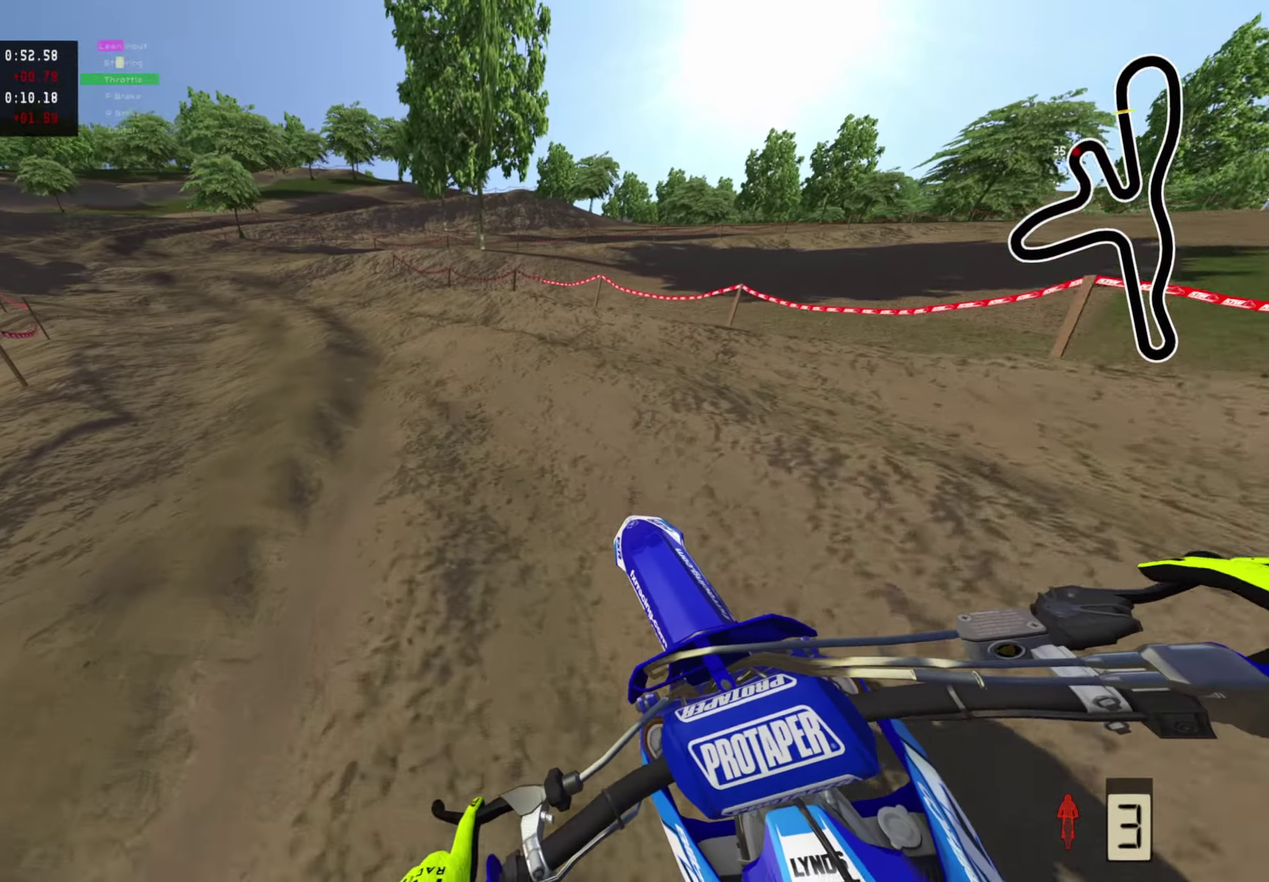
{"dt_ms": 300, "buttons": ["R2"], "left_stick": "down-left", "right_stick": "center", "events": []}
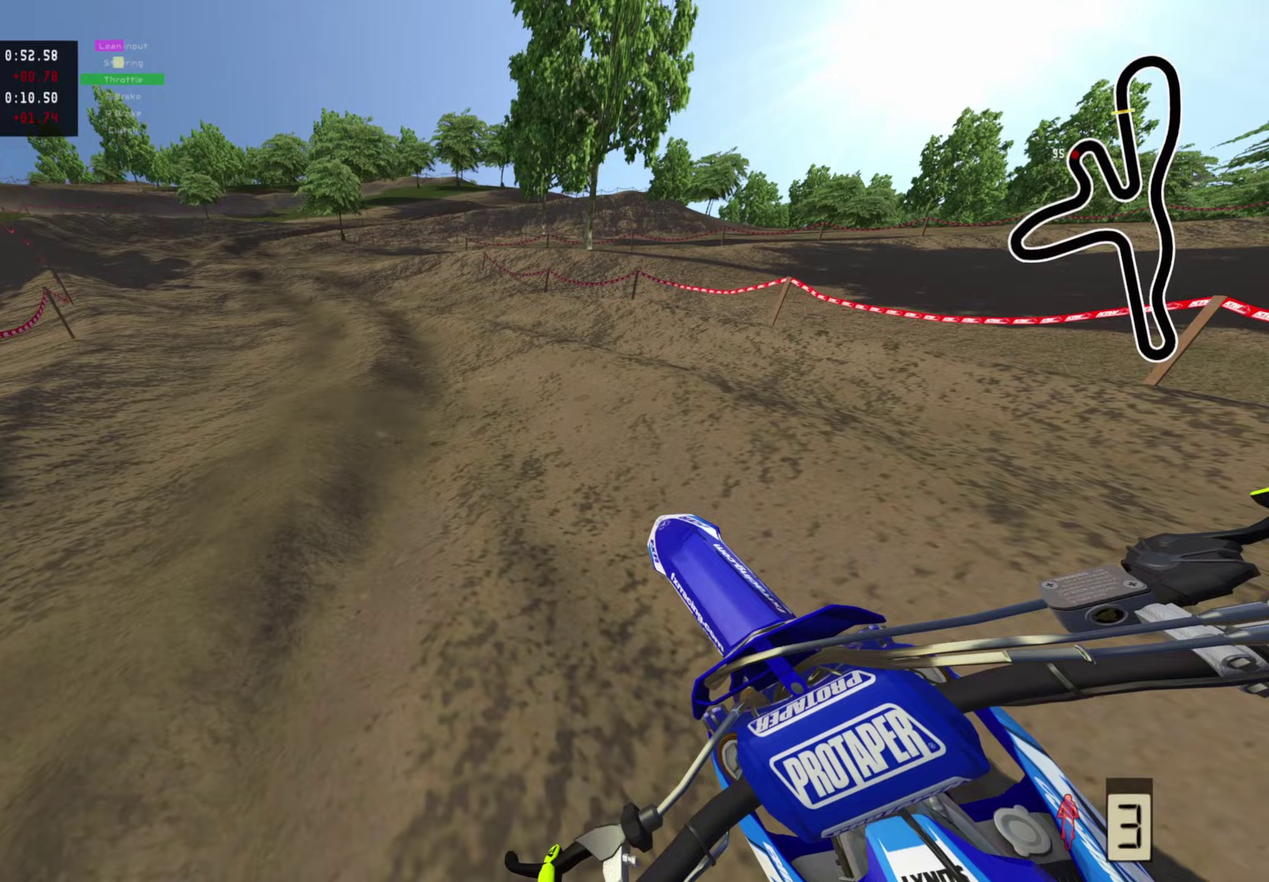
{"dt_ms": 700, "buttons": ["R2"], "left_stick": "down-left", "right_stick": "center", "events": [[300, "left_stick", "down"], [700, "left_stick", "down-left"]]}
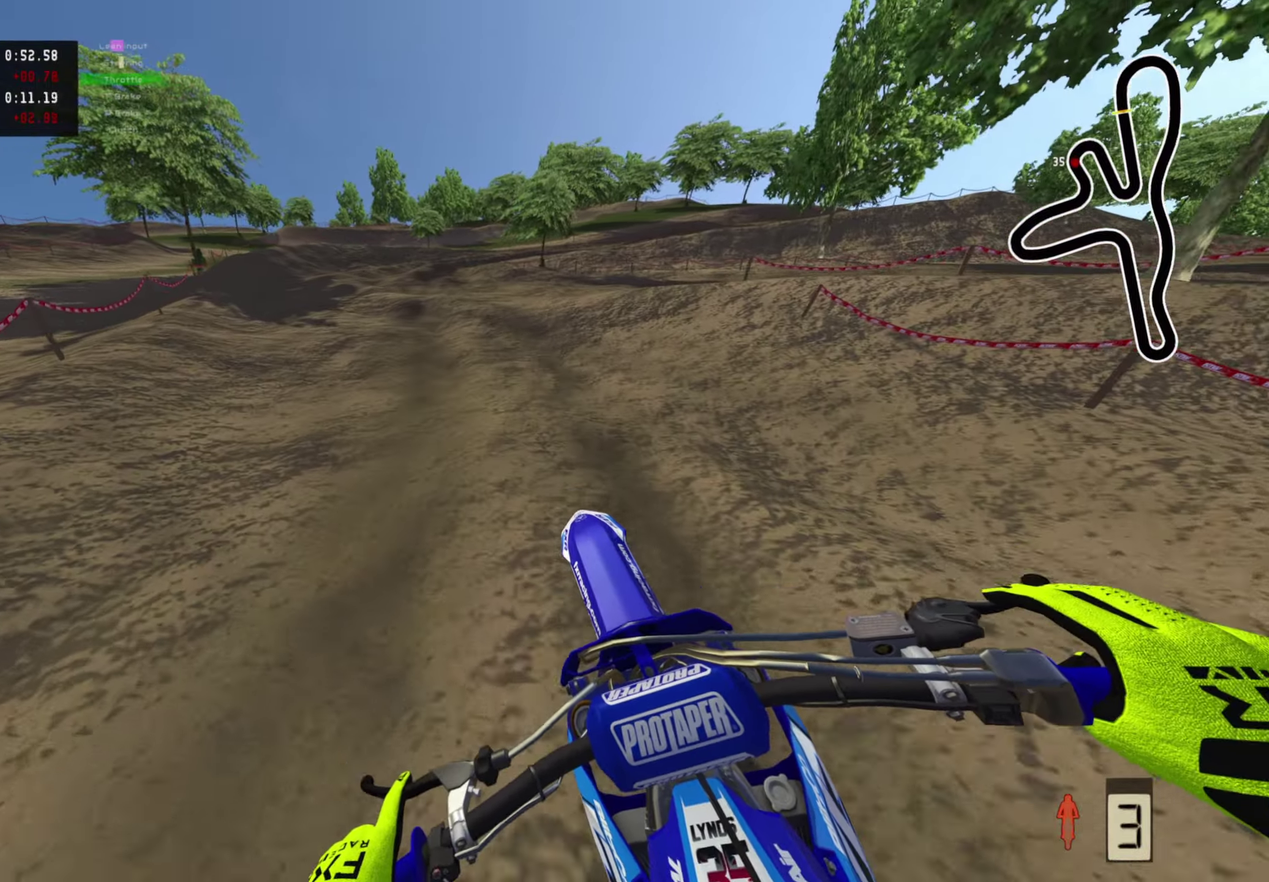
{"dt_ms": 300, "buttons": ["R2"], "left_stick": "center", "right_stick": "center", "events": [[117, "SQUARE", "down"], [117, "left_stick", "center"], [183, "SQUARE", "up"]]}
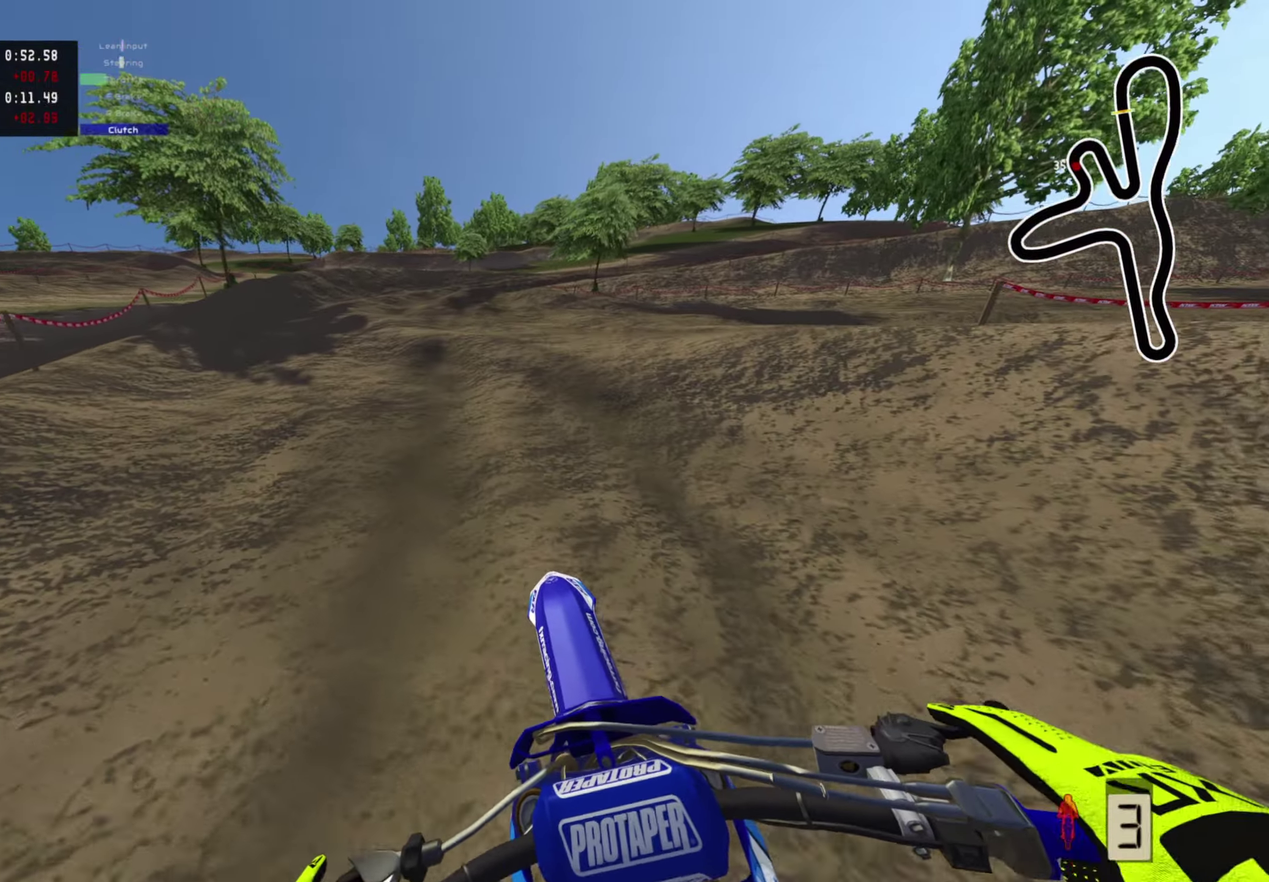
{"dt_ms": 700, "buttons": ["R2"], "left_stick": "up", "right_stick": "center", "events": [[233, "right_stick", "up"], [433, "right_stick", "center"], [617, "left_stick", "up"]]}
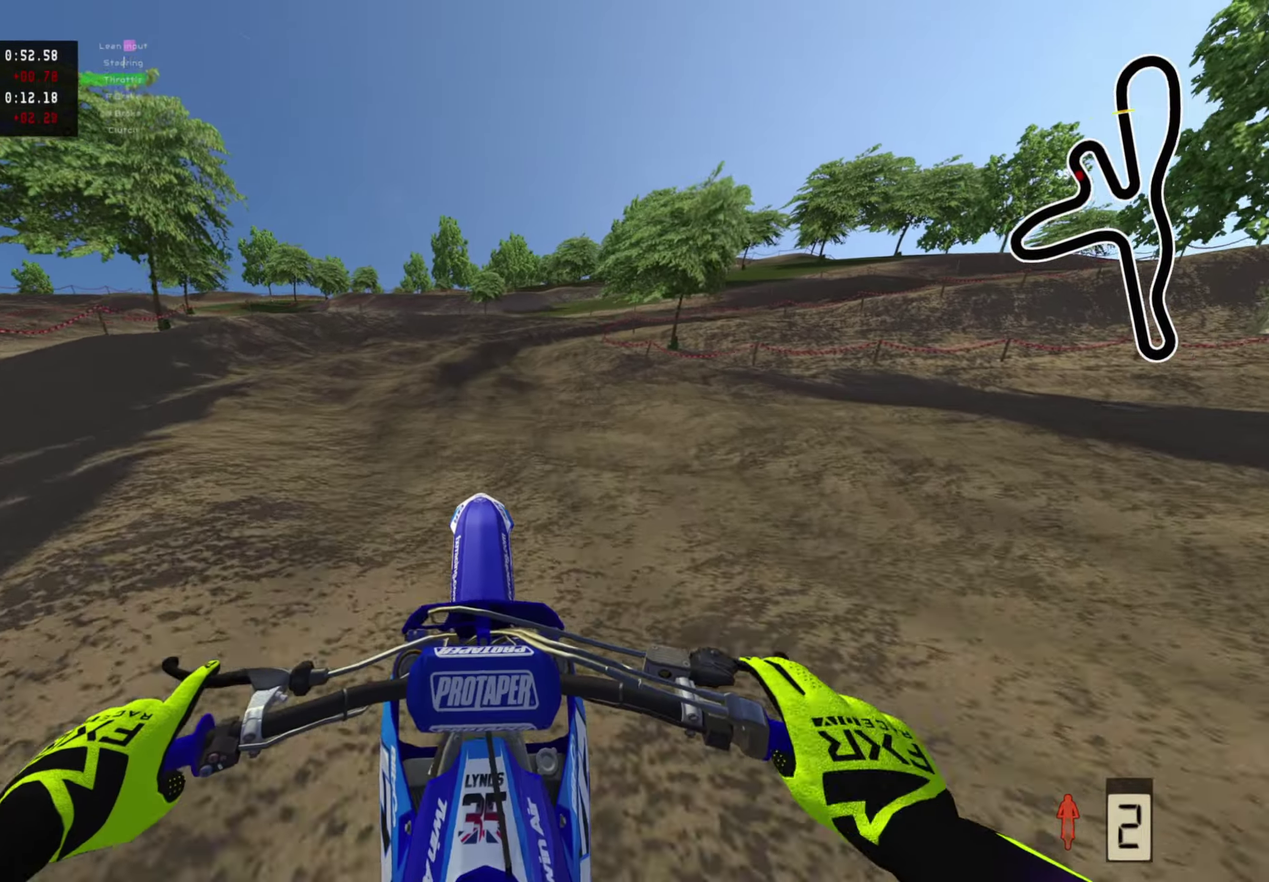
{"dt_ms": 300, "buttons": [], "left_stick": "up-right", "right_stick": "center", "events": [[17, "R2", "up"], [133, "left_stick", "up-right"]]}
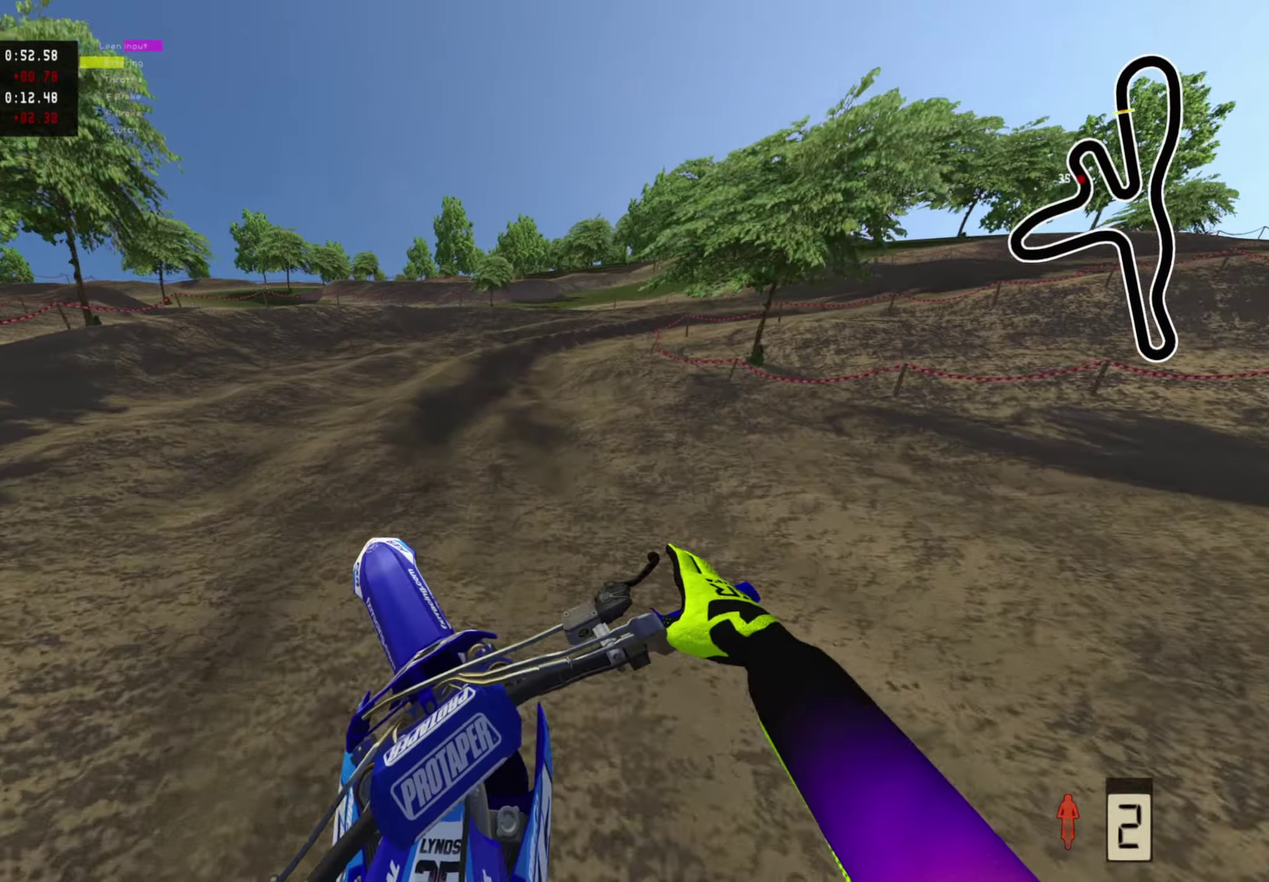
{"dt_ms": 600, "buttons": [], "left_stick": "up-right", "right_stick": "center", "events": [[117, "R2", "down"], [517, "R2", "up"]]}
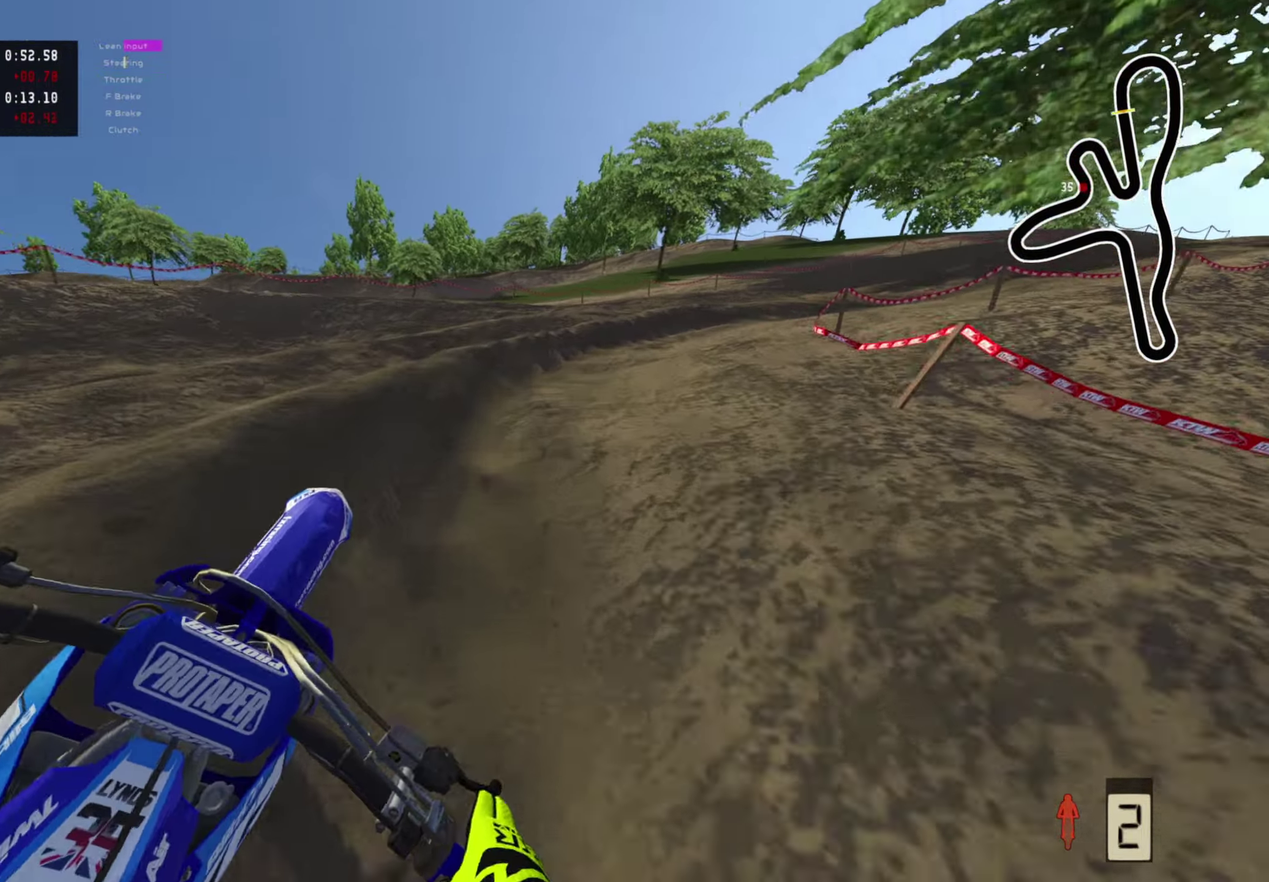
{"dt_ms": 400, "buttons": ["R2"], "left_stick": "up-right", "right_stick": "up-left", "events": [[217, "R2", "down"], [250, "right_stick", "up-left"]]}
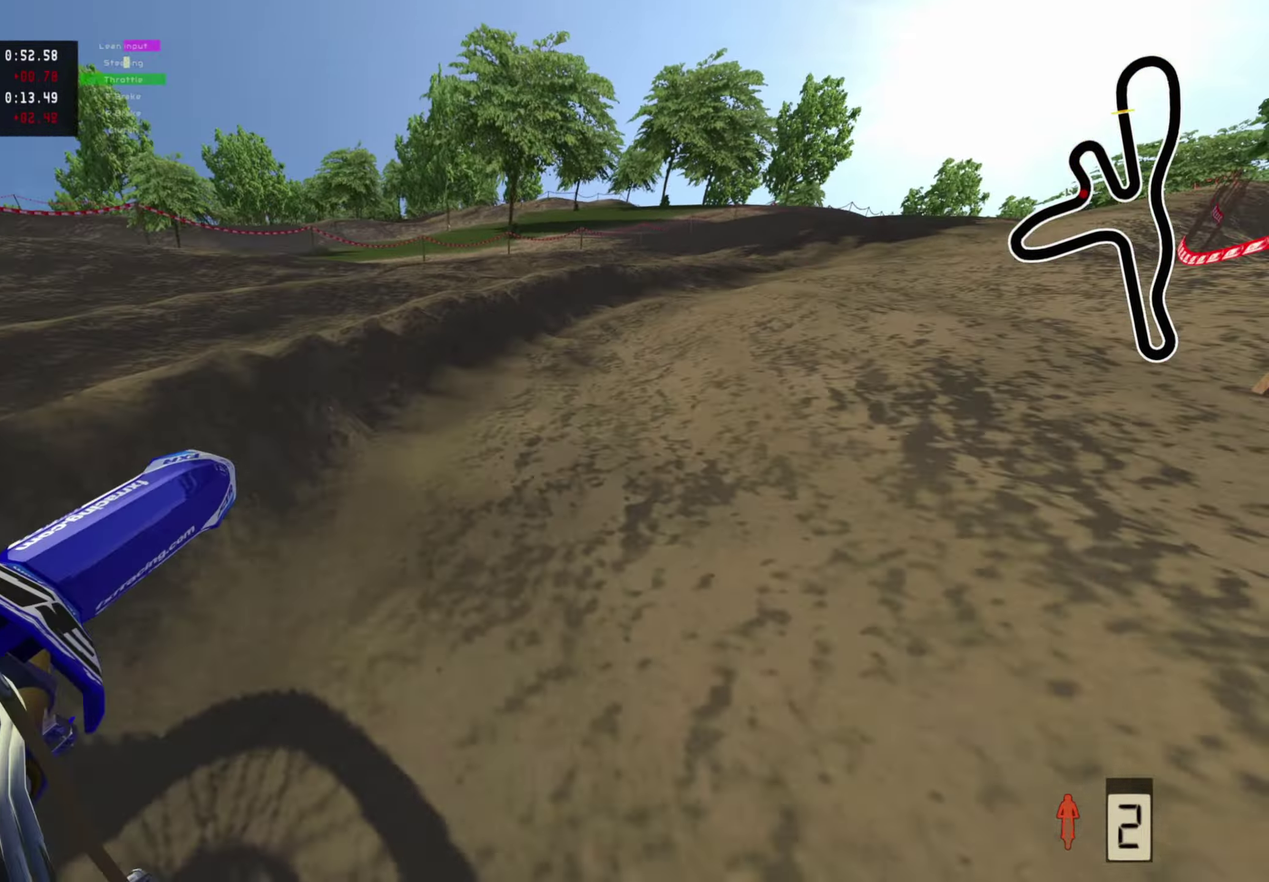
{"dt_ms": 600, "buttons": ["R2"], "left_stick": "up", "right_stick": "up", "events": [[100, "right_stick", "center"], [167, "right_stick", "up-left"], [400, "left_stick", "up"], [517, "right_stick", "up"]]}
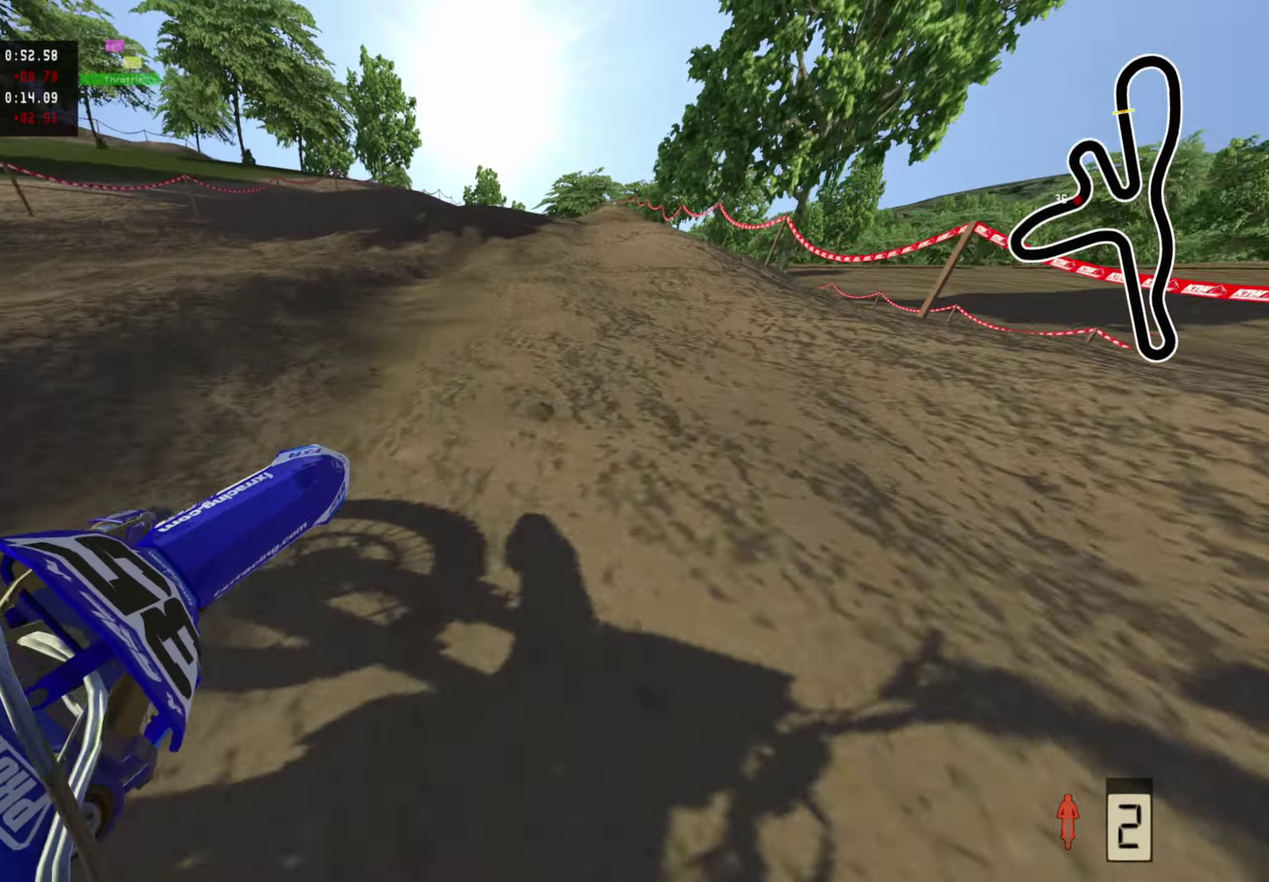
{"dt_ms": 400, "buttons": [], "left_stick": "right", "right_stick": "up-right"}
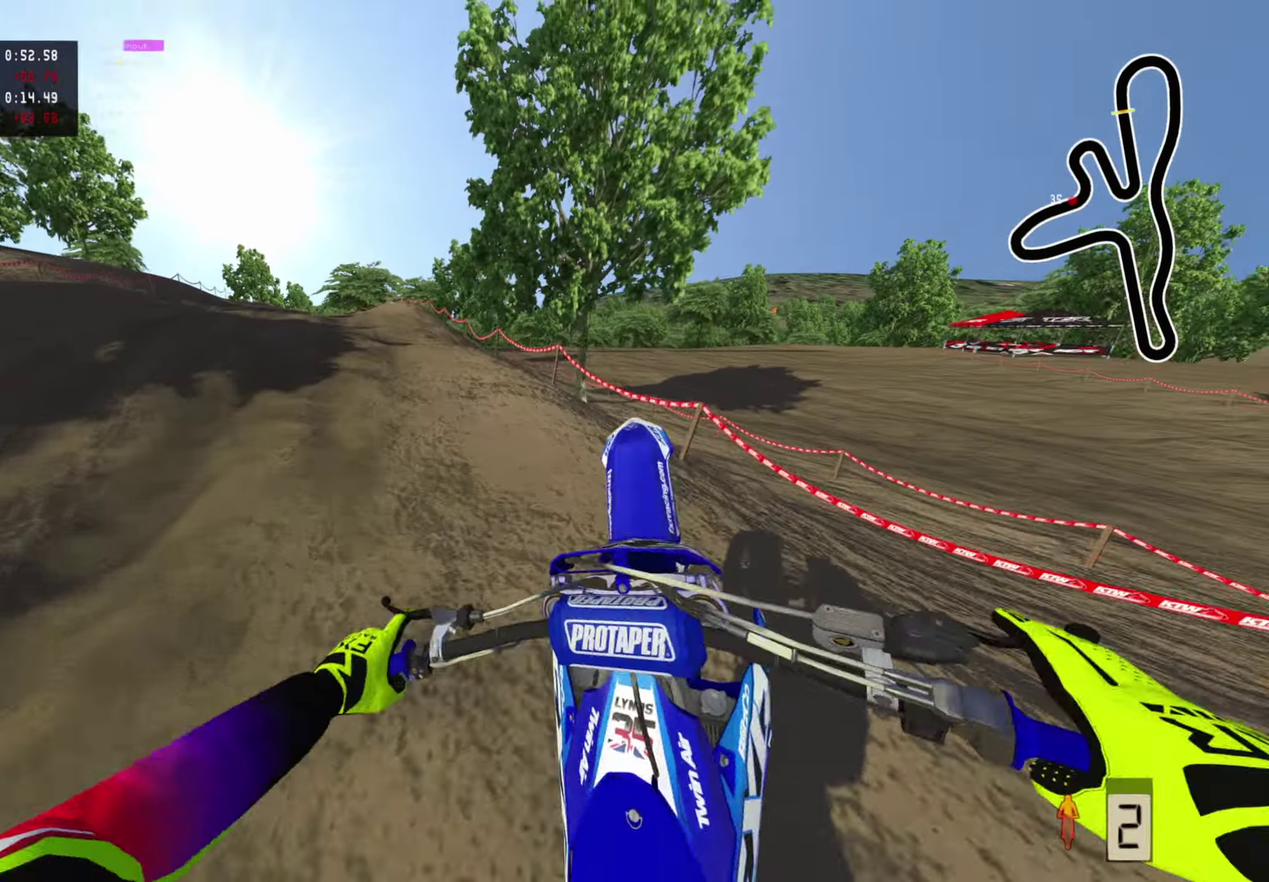
{"dt_ms": 600, "buttons": [], "left_stick": "down-left", "right_stick": "center"}
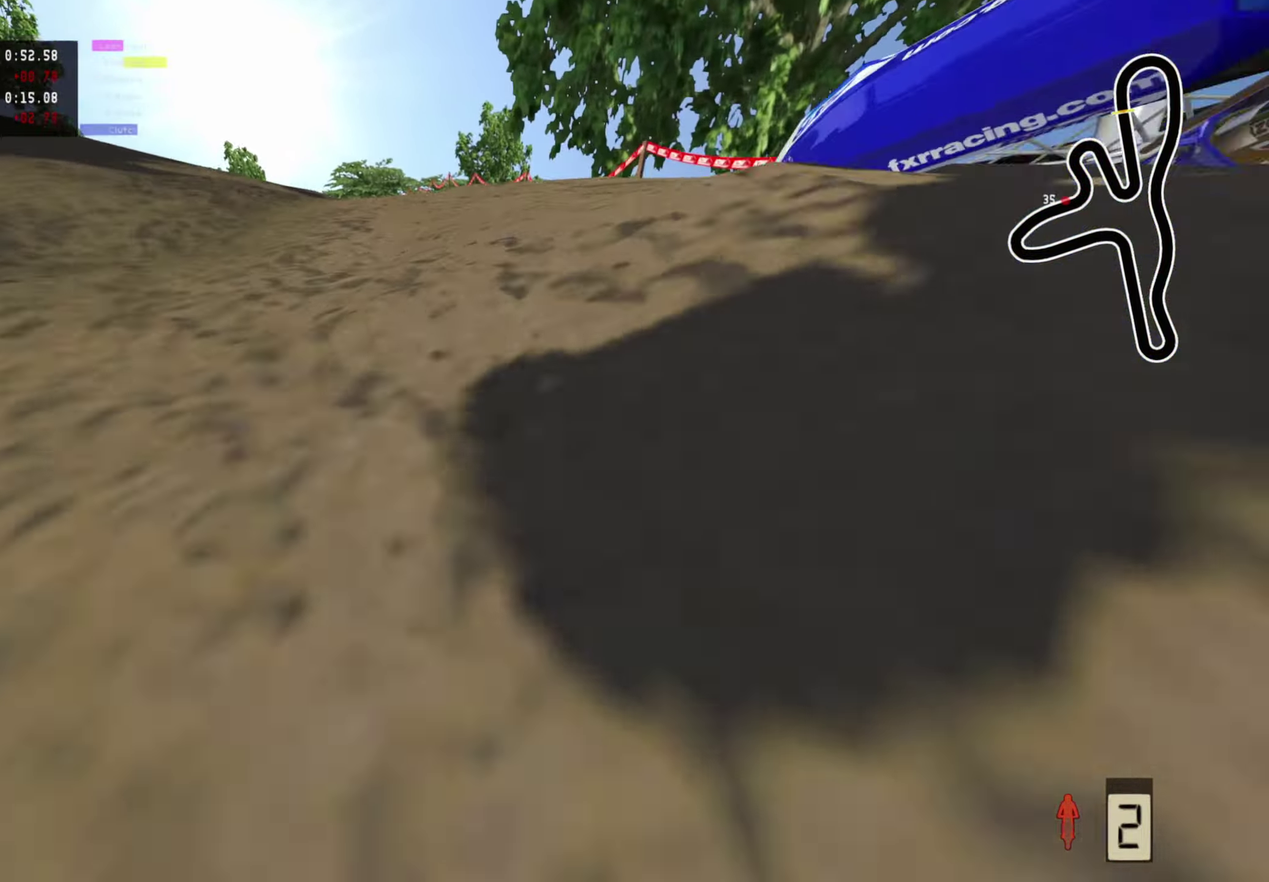
{"dt_ms": 400, "buttons": ["SELECT"], "left_stick": "center", "right_stick": "center", "events": [[117, "SQUARE", "down"], [133, "left_stick", "left"], [183, "left_stick", "center"], [200, "SQUARE", "up"], [267, "SELECT", "down"]]}
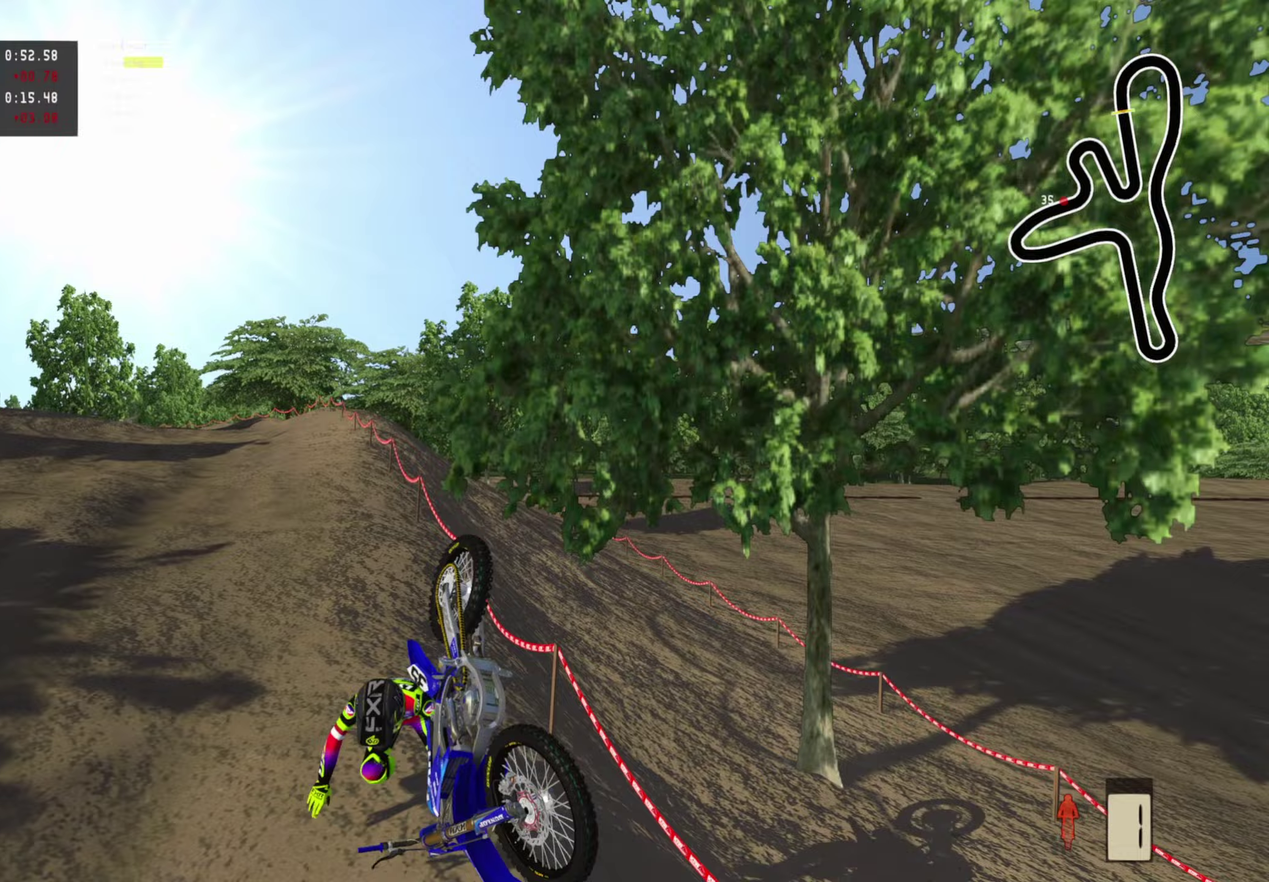
{"dt_ms": 500, "buttons": [], "left_stick": "center", "right_stick": "center", "events": [[17, "SELECT", "up"]]}
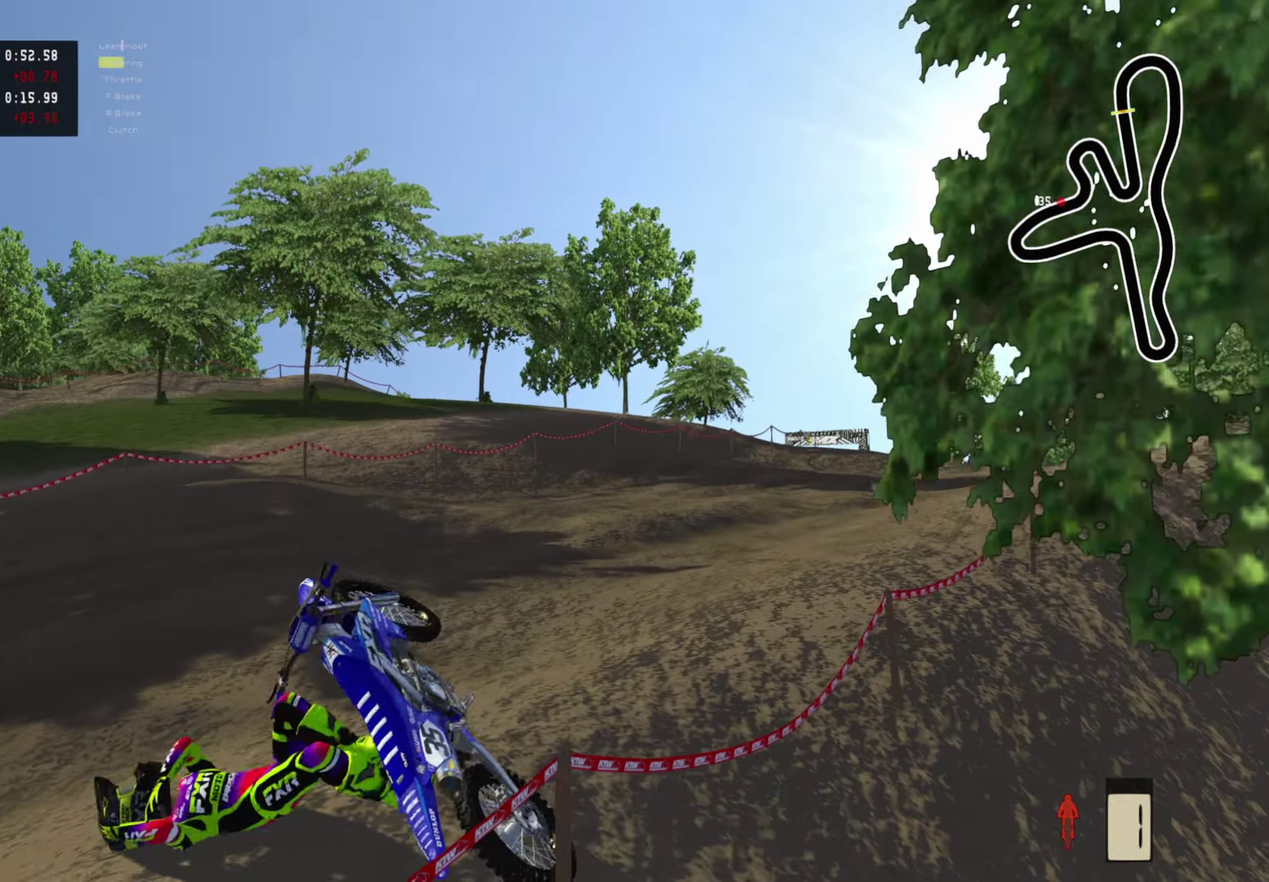
{"dt_ms": 500, "buttons": [], "left_stick": "center", "right_stick": "center", "events": [[33, "SELECT", "down"], [167, "SELECT", "up"], [317, "SELECT", "down"], [400, "SELECT", "up"]]}
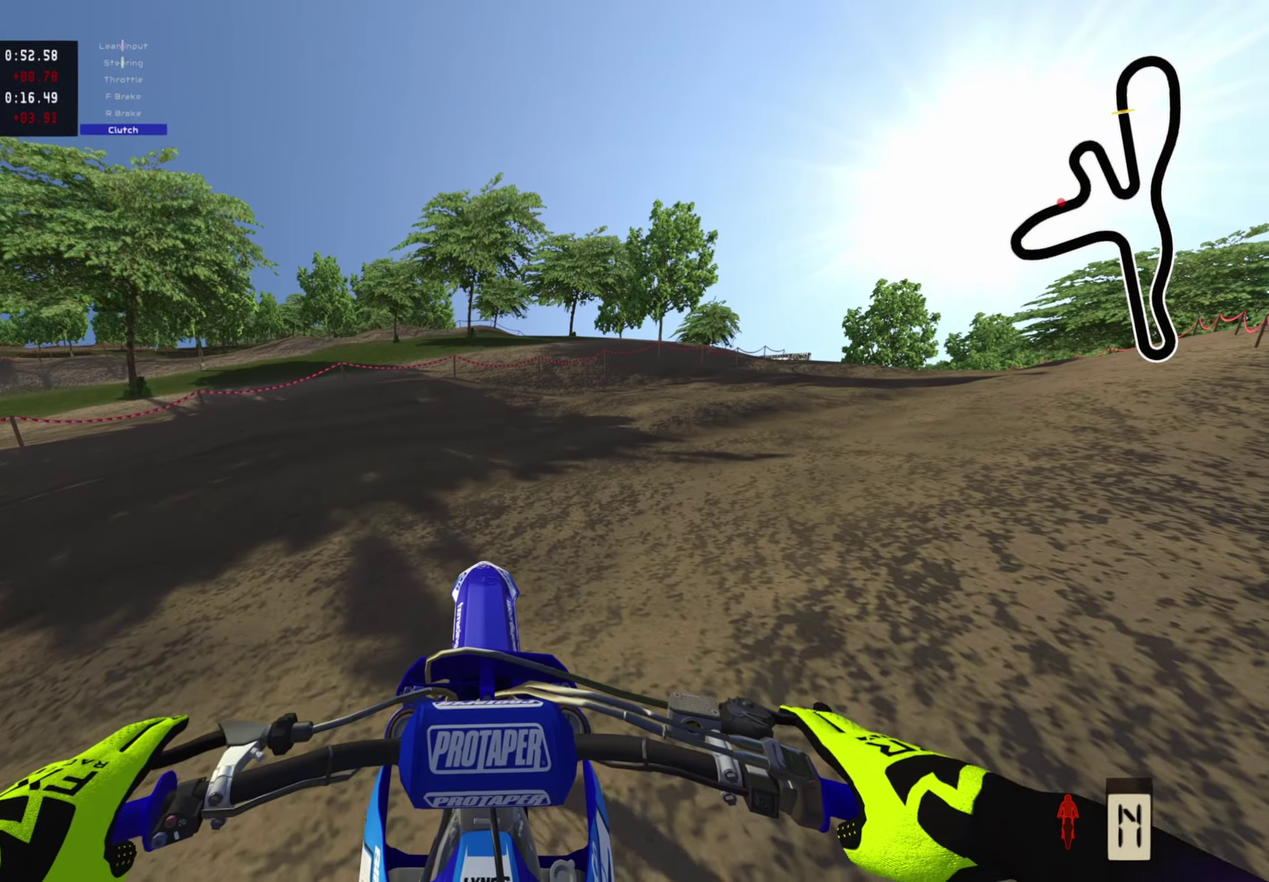
{"dt_ms": 500, "buttons": ["R2", "DPAD_UP"], "left_stick": "up-right", "right_stick": "center", "events": [[133, "TRIANGLE", "down"], [167, "DPAD_UP", "down"], [200, "TRIANGLE", "up"], [400, "left_stick", "up-right"], [483, "R2", "down"]]}
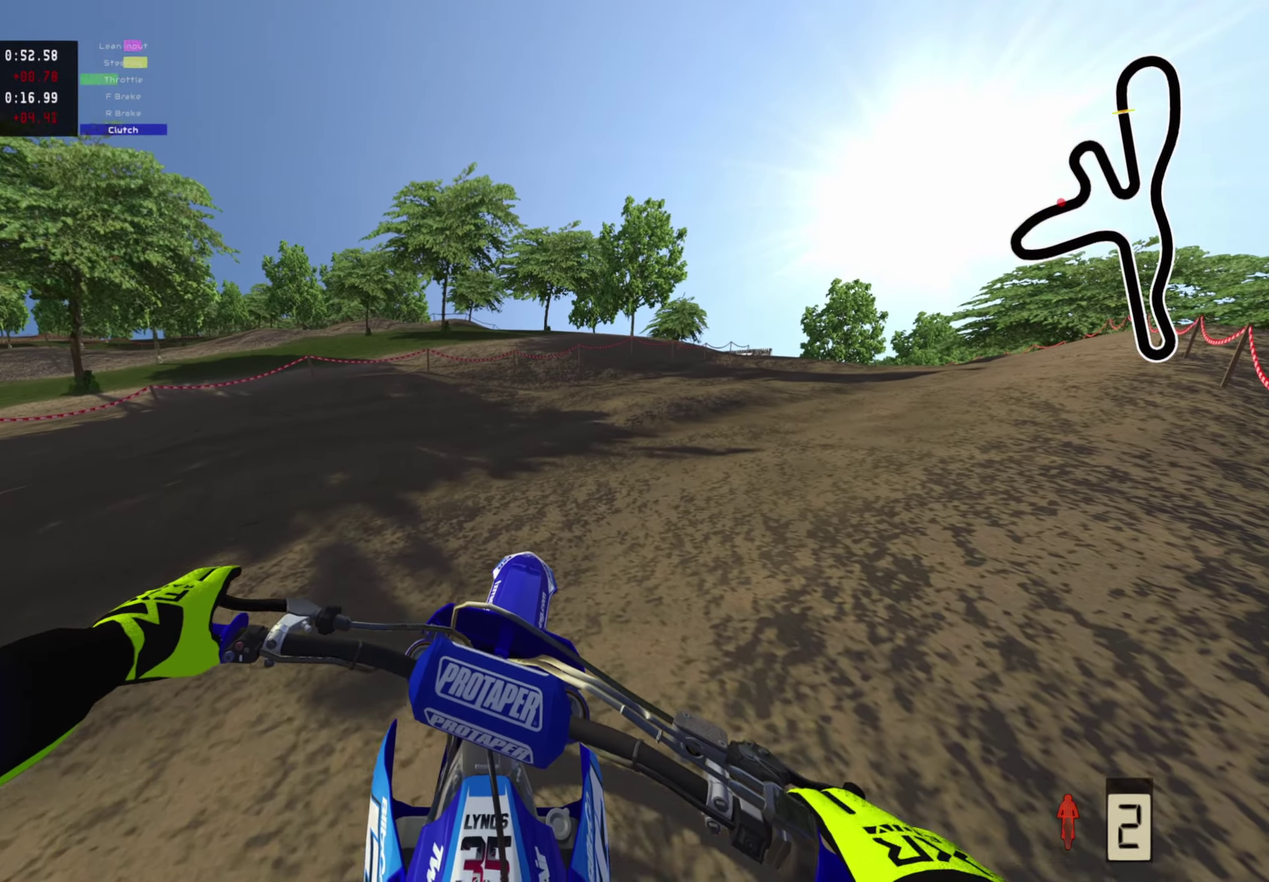
{"dt_ms": 500, "buttons": ["R2"], "left_stick": "up", "right_stick": "center", "events": [[33, "left_stick", "up"], [167, "DPAD_UP", "up"]]}
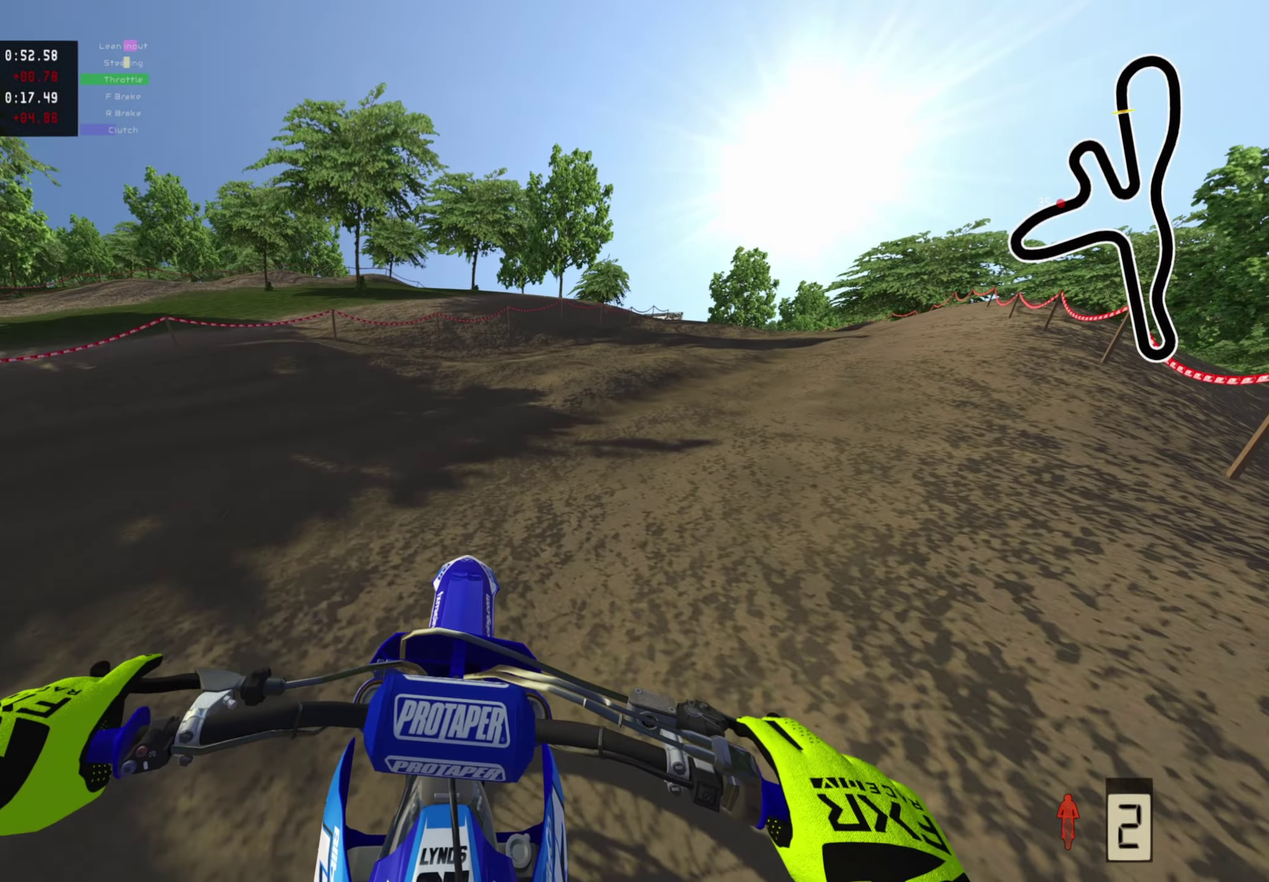
{"dt_ms": 500, "buttons": ["R2"], "left_stick": "up", "right_stick": "up", "events": [[83, "right_stick", "up"]]}
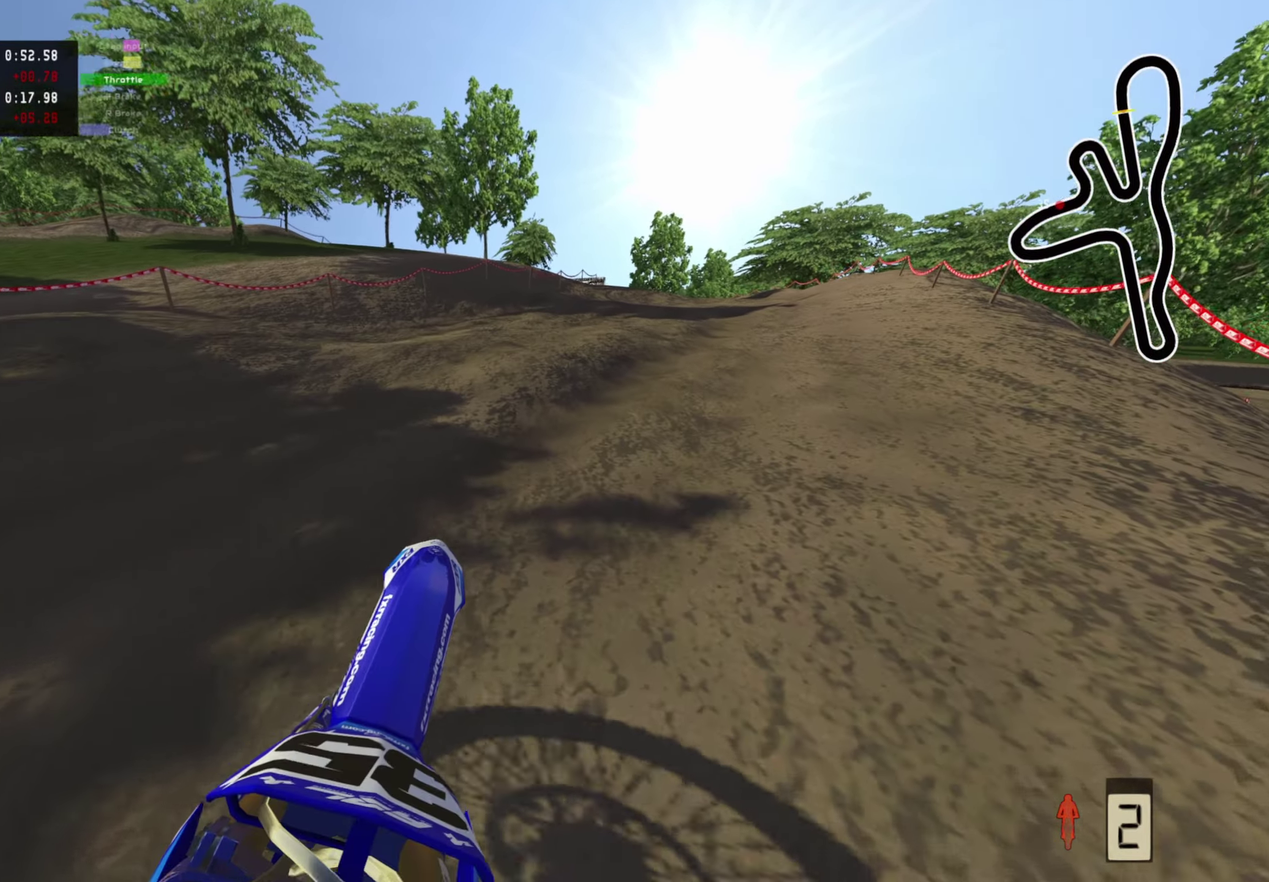
{"dt_ms": 500, "buttons": ["R2"], "left_stick": "up", "right_stick": "up", "events": []}
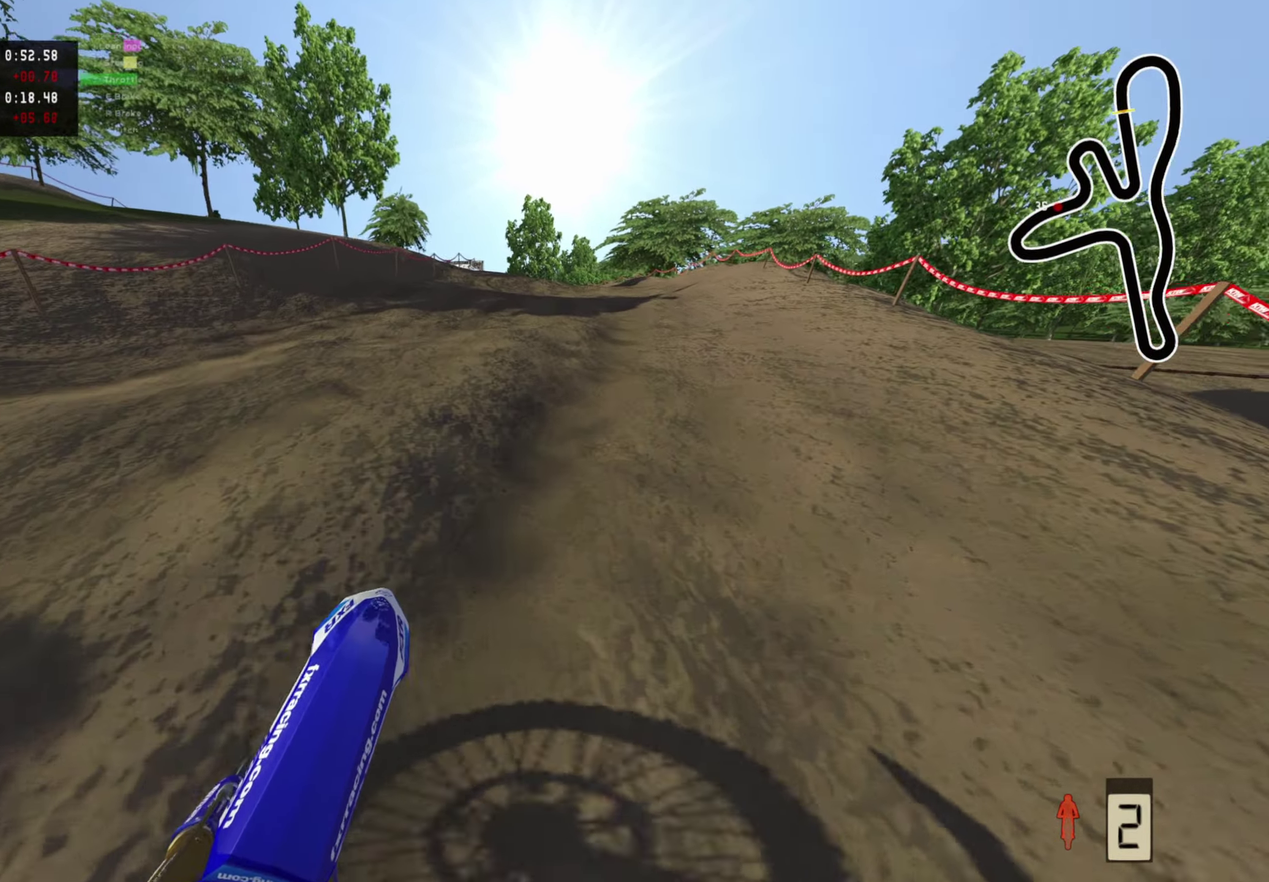
{"dt_ms": 500, "buttons": ["R2"], "left_stick": "center", "right_stick": "up", "events": [[367, "left_stick", "center"]]}
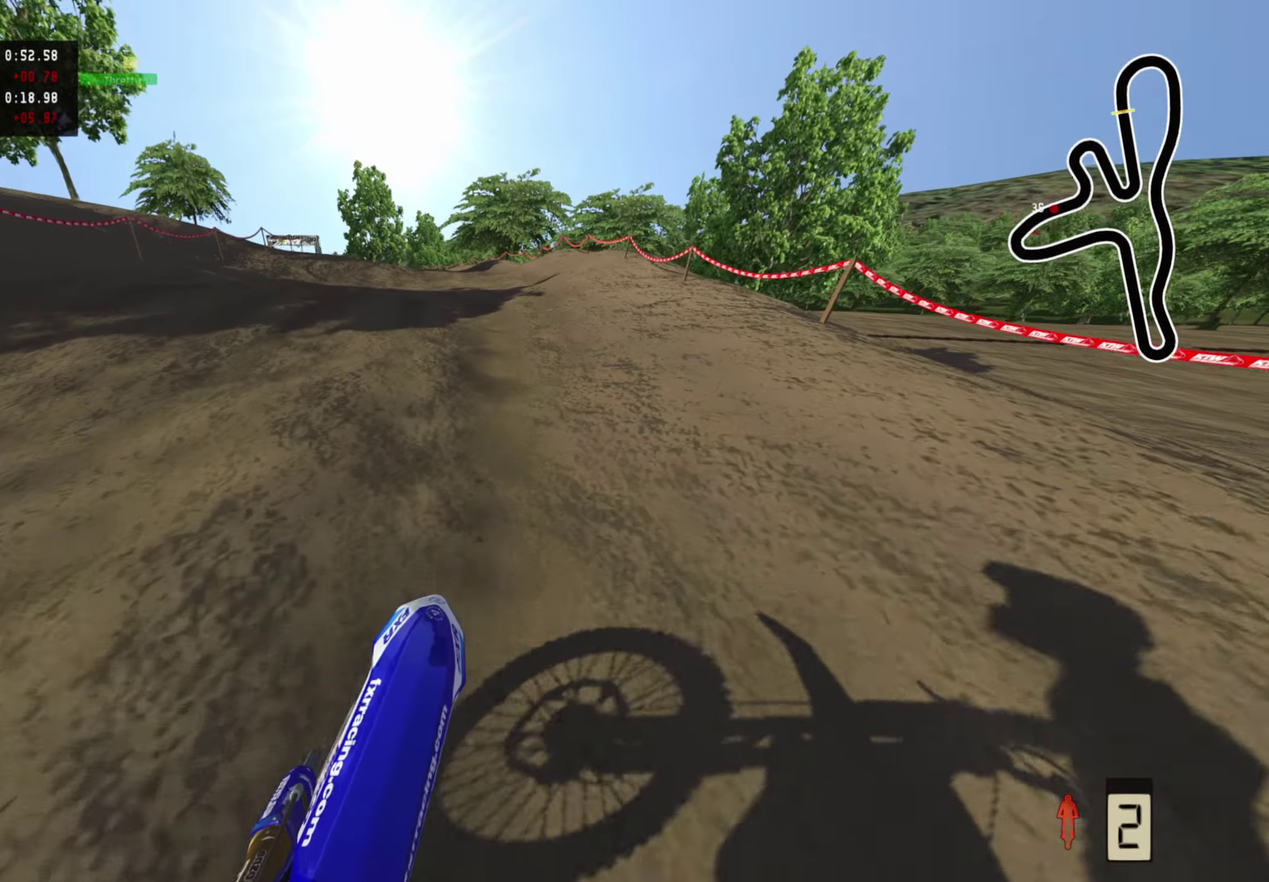
{"dt_ms": 400, "buttons": ["R2"], "left_stick": "center", "right_stick": "up", "events": []}
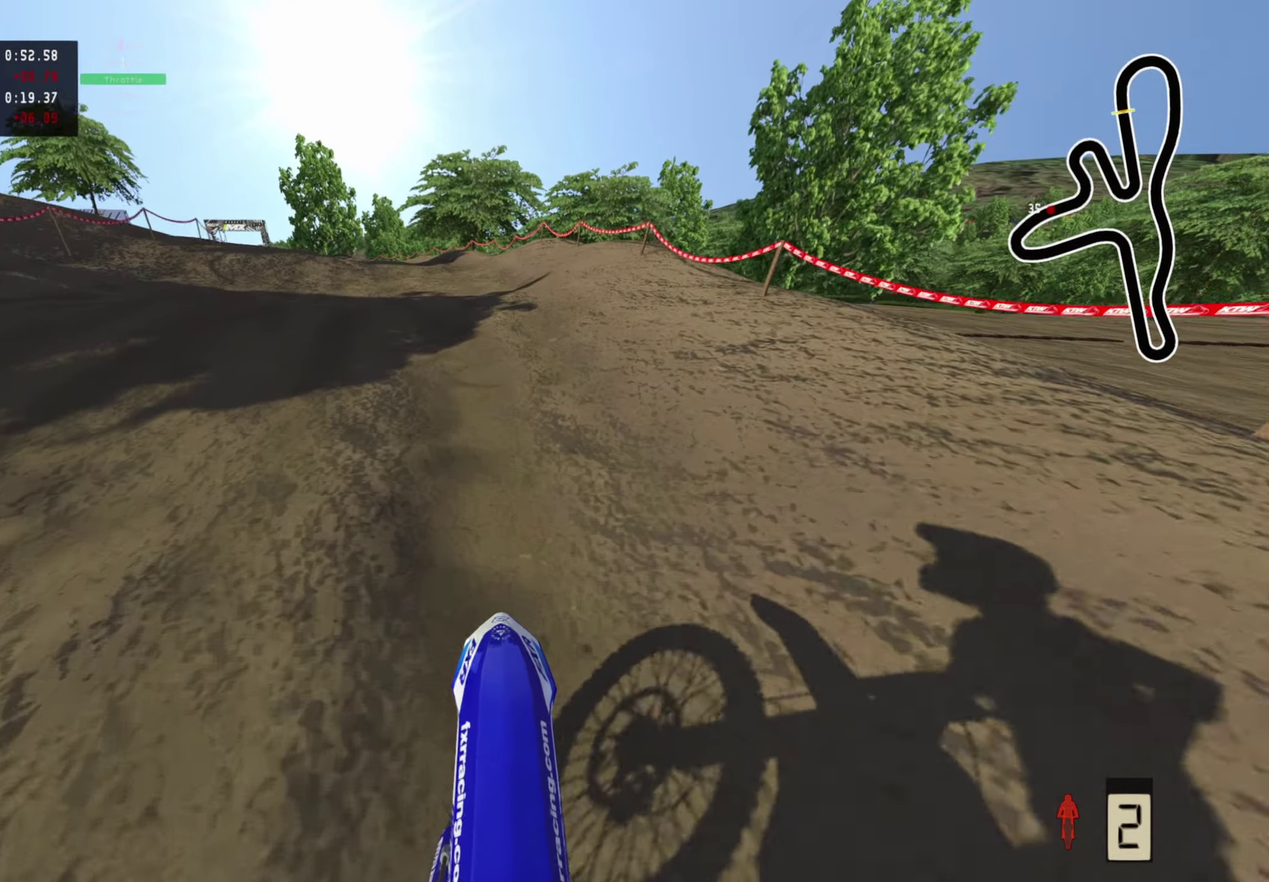
{"dt_ms": 600, "buttons": ["R2"], "left_stick": "down-left", "right_stick": "up-left"}
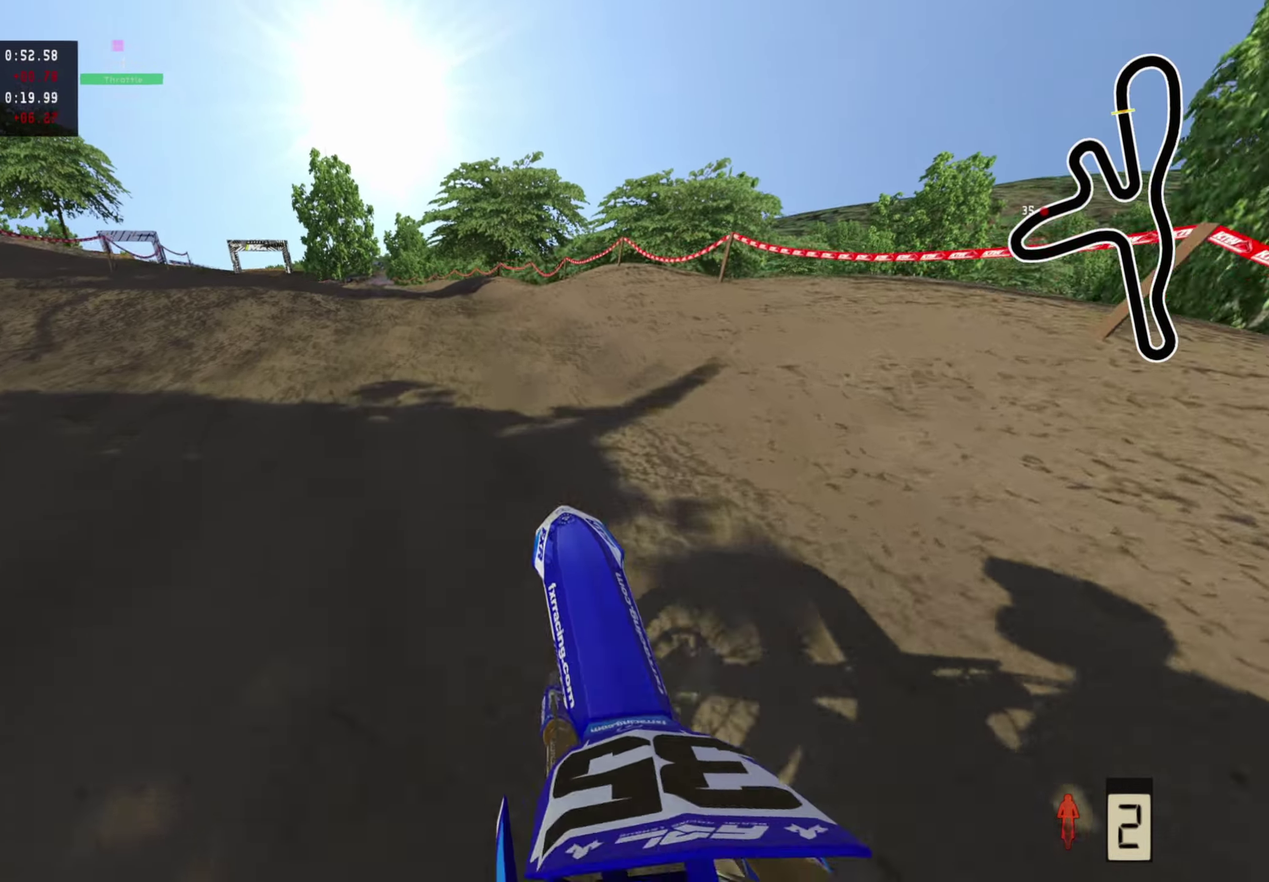
{"dt_ms": 400, "buttons": ["R2"], "left_stick": "down", "right_stick": "up-left", "events": [[150, "left_stick", "down"], [183, "TRIANGLE", "down"], [233, "right_stick", "up"], [267, "TRIANGLE", "up"], [317, "right_stick", "up-left"]]}
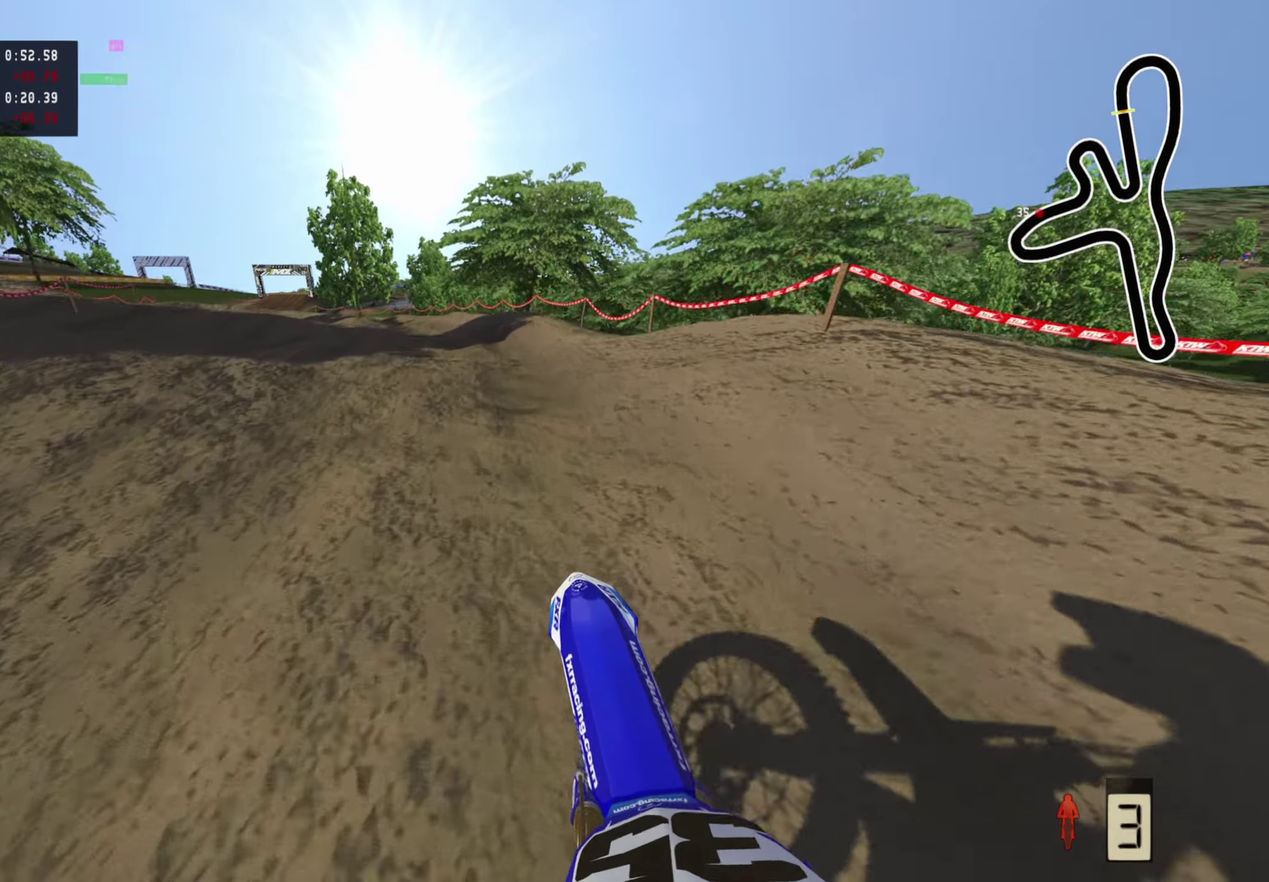
{"dt_ms": 600, "buttons": ["R2"], "left_stick": "down-left", "right_stick": "up-left", "events": [[400, "left_stick", "down-left"]]}
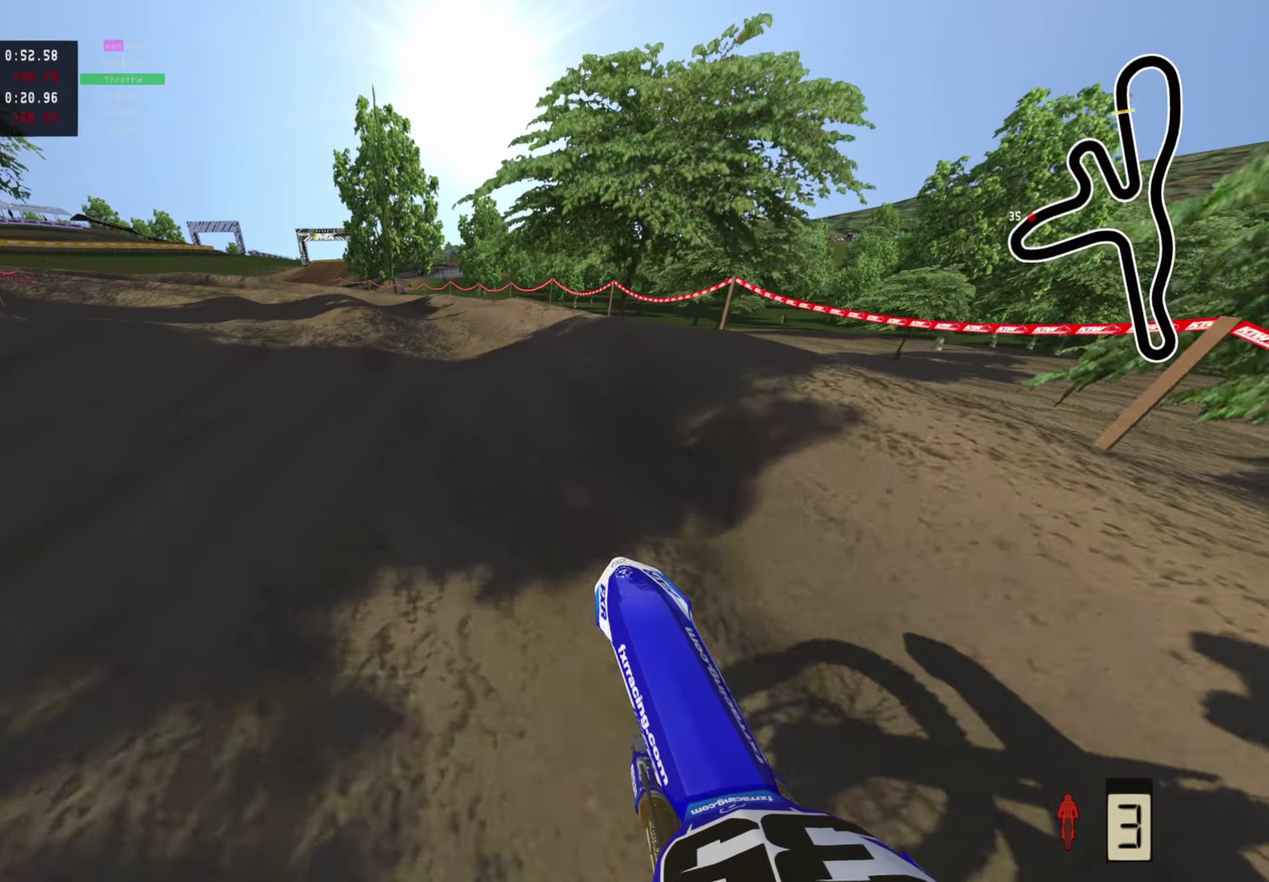
{"dt_ms": 500, "buttons": ["R2"], "left_stick": "down-left", "right_stick": "center", "events": [[133, "right_stick", "center"], [317, "R2", "up"], [367, "R2", "down"]]}
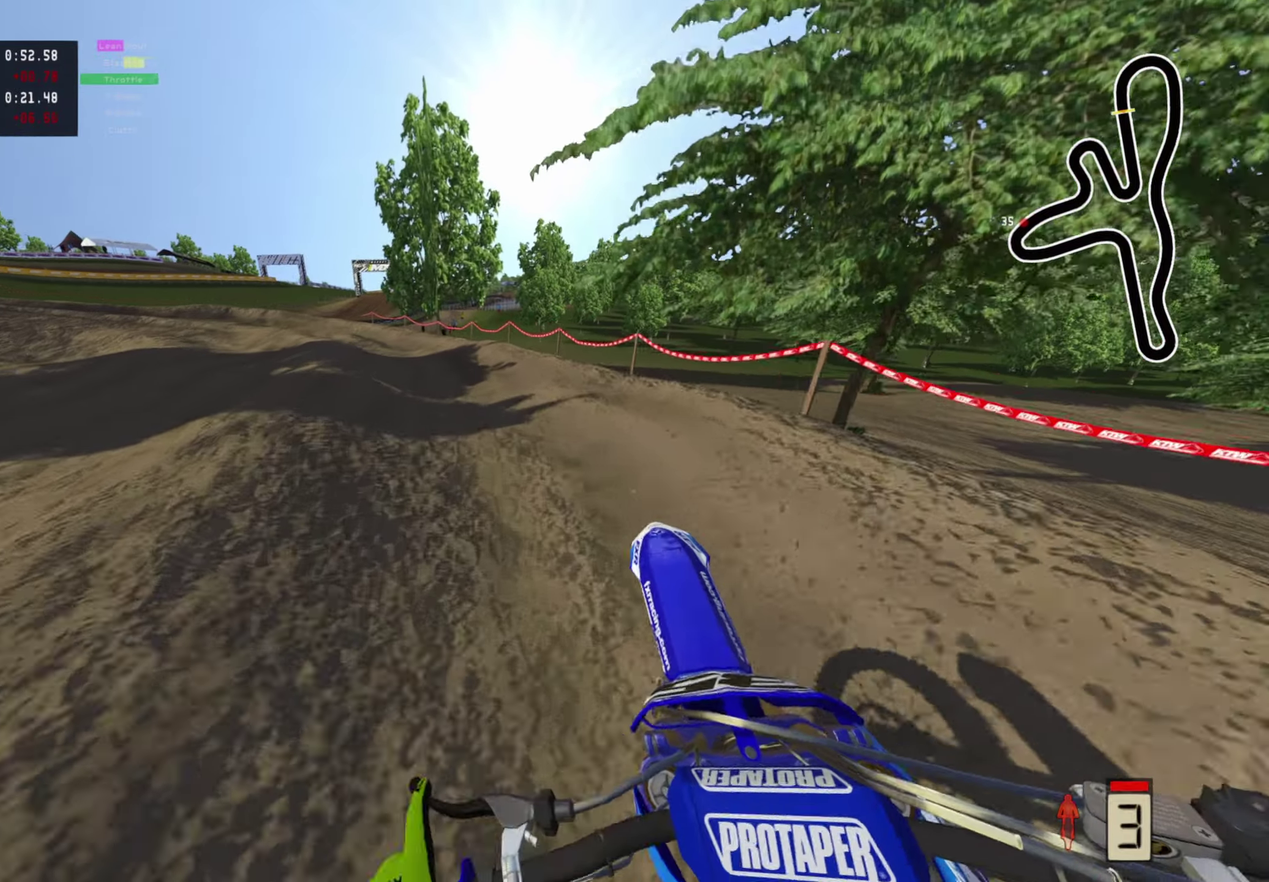
{"dt_ms": 500, "buttons": ["R2"], "left_stick": "down-left", "right_stick": "up", "events": [[217, "right_stick", "up"], [383, "R2", "up"], [450, "R2", "down"]]}